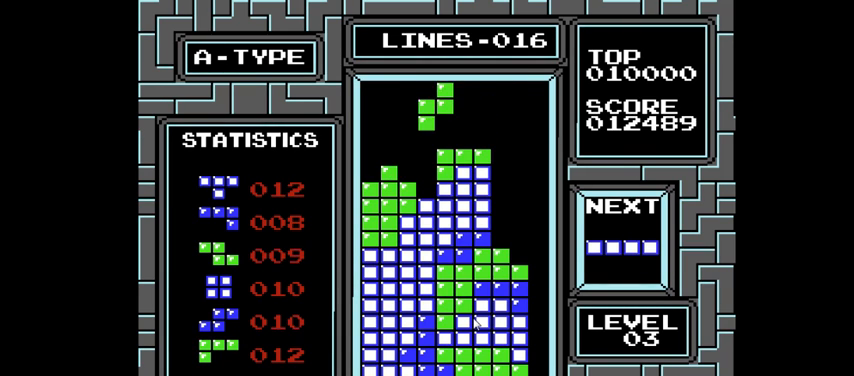
Gameplay with a controller (PlayStation layout); each line is a JSON object with the inputs held at the frame after it. "events" lists button and stick changes between this image and that frame as [ms after this image, input, new state], when the widget could be followed in between. Not read: L3 R3 left_stick.
{"buttons": [], "right_stick": "center", "events": [[467, "DPAD_LEFT", "up"]]}
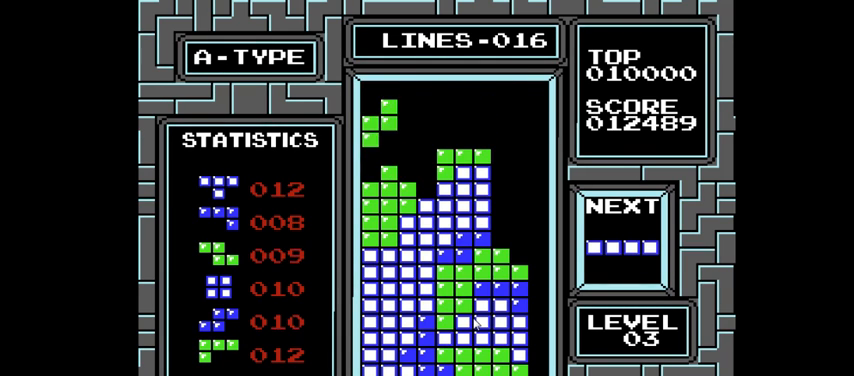
{"buttons": [], "right_stick": "center", "events": [[133, "DPAD_DOWN", "down"], [367, "DPAD_DOWN", "up"]]}
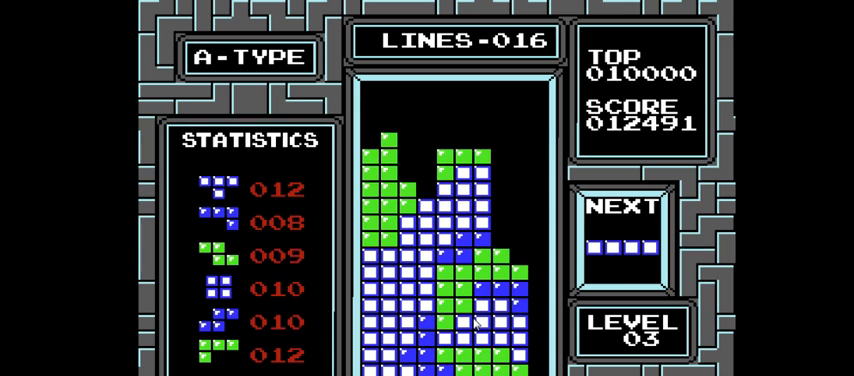
{"buttons": [], "right_stick": "center", "events": [[100, "CIRCLE", "down"], [167, "DPAD_RIGHT", "down"], [200, "CIRCLE", "up"], [367, "DPAD_RIGHT", "up"]]}
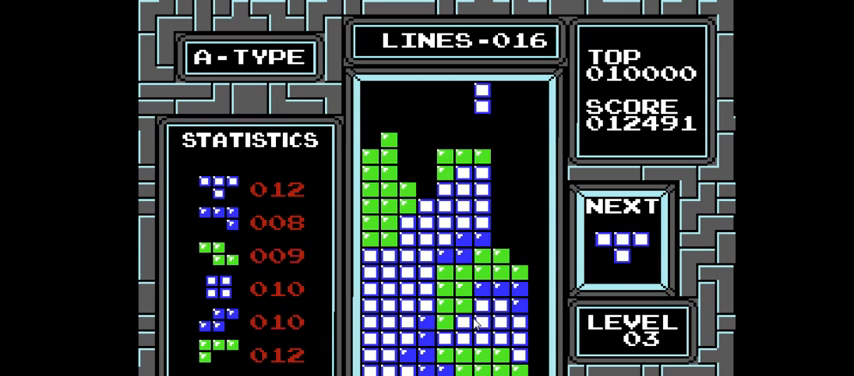
{"buttons": ["DPAD_RIGHT"], "right_stick": "center", "events": [[300, "DPAD_RIGHT", "down"]]}
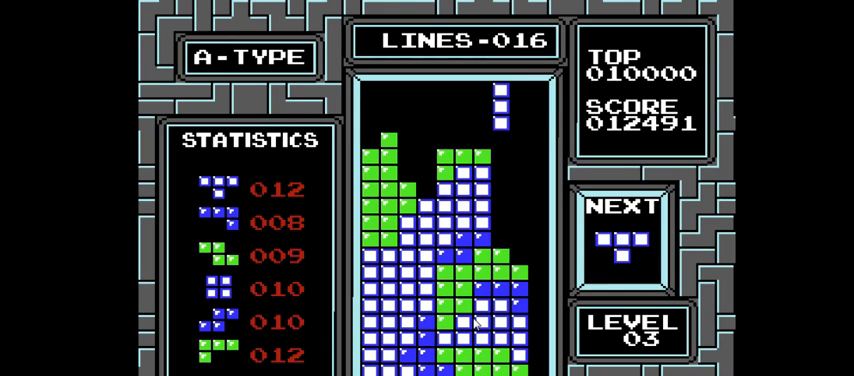
{"buttons": [], "right_stick": "center", "events": [[300, "DPAD_RIGHT", "up"]]}
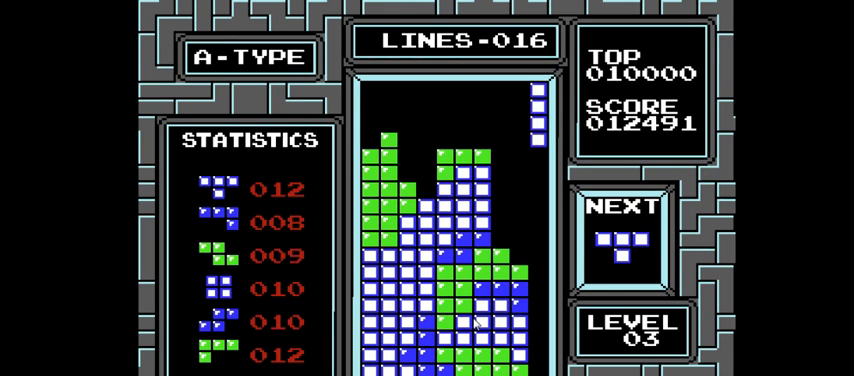
{"buttons": ["DPAD_DOWN"], "right_stick": "center", "events": [[67, "DPAD_DOWN", "down"]]}
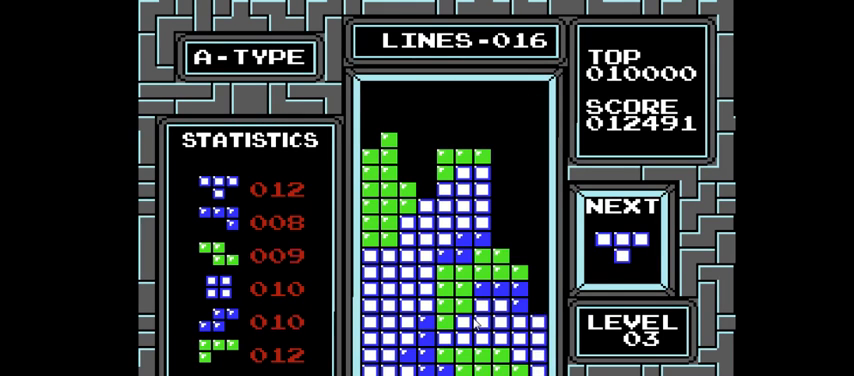
{"buttons": ["DPAD_RIGHT"], "right_stick": "center", "events": [[300, "DPAD_DOWN", "up"], [467, "DPAD_RIGHT", "down"]]}
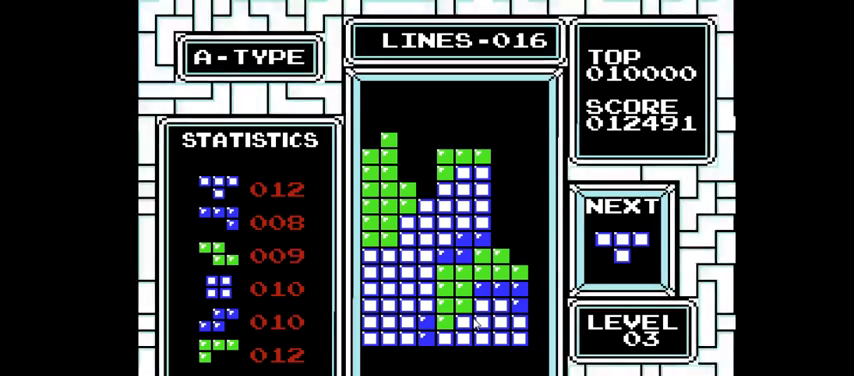
{"buttons": ["DPAD_RIGHT"], "right_stick": "center", "events": [[133, "CIRCLE", "down"], [233, "CIRCLE", "up"], [333, "DPAD_RIGHT", "up"], [500, "DPAD_RIGHT", "down"]]}
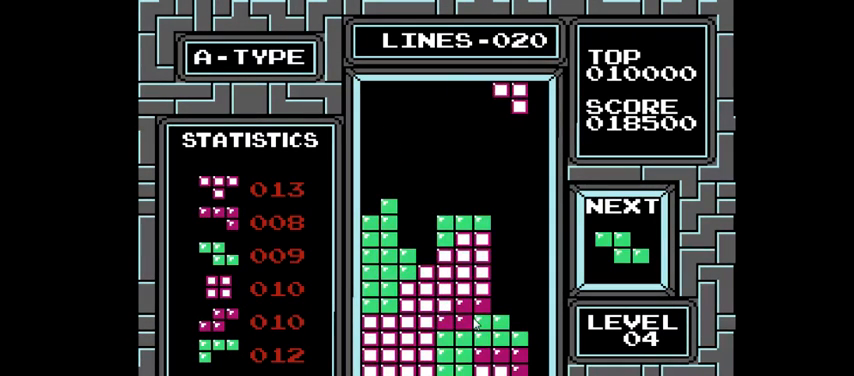
{"buttons": ["DPAD_DOWN"], "right_stick": "center", "events": [[133, "DPAD_RIGHT", "up"], [367, "DPAD_DOWN", "down"]]}
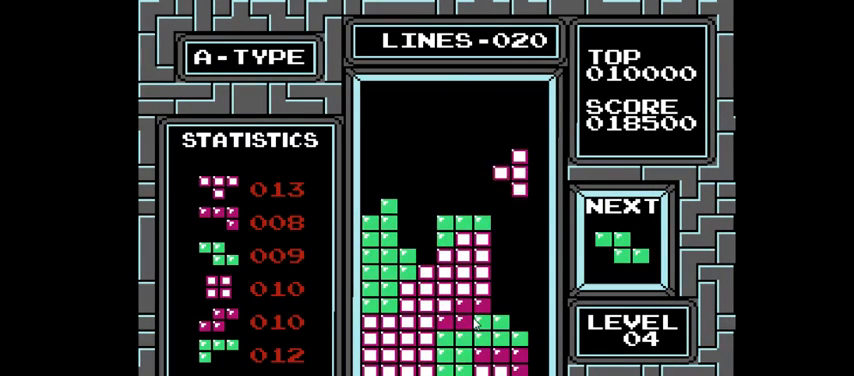
{"buttons": [], "right_stick": "center", "events": [[467, "DPAD_DOWN", "up"]]}
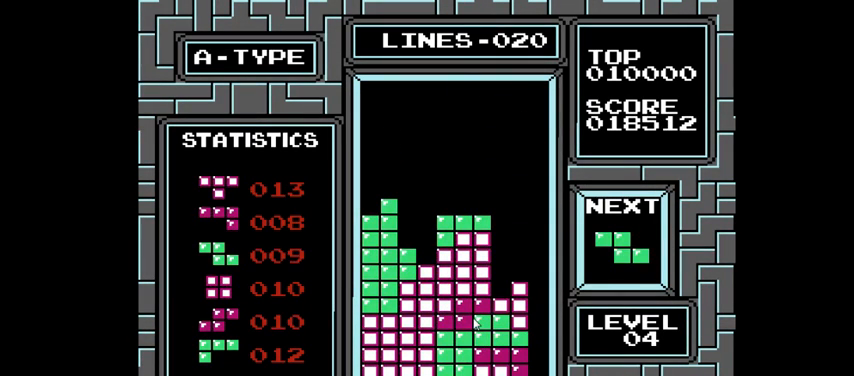
{"buttons": [], "right_stick": "center", "events": [[100, "DPAD_RIGHT", "down"], [133, "CIRCLE", "down"], [233, "CIRCLE", "up"], [367, "DPAD_RIGHT", "up"]]}
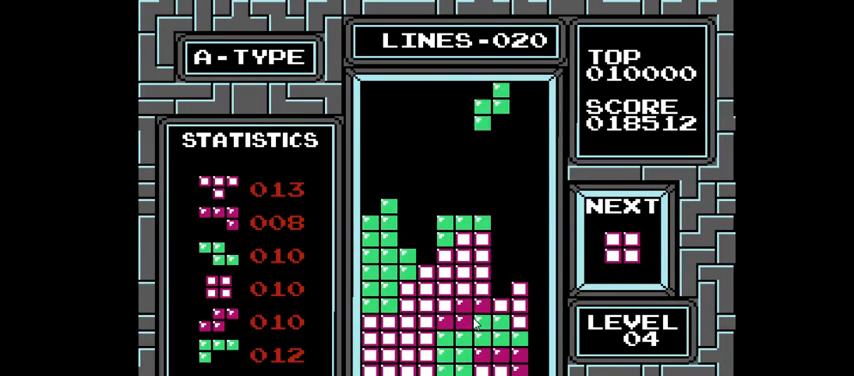
{"buttons": ["DPAD_DOWN"], "right_stick": "center", "events": [[67, "DPAD_RIGHT", "down"], [233, "DPAD_RIGHT", "up"], [467, "DPAD_DOWN", "down"]]}
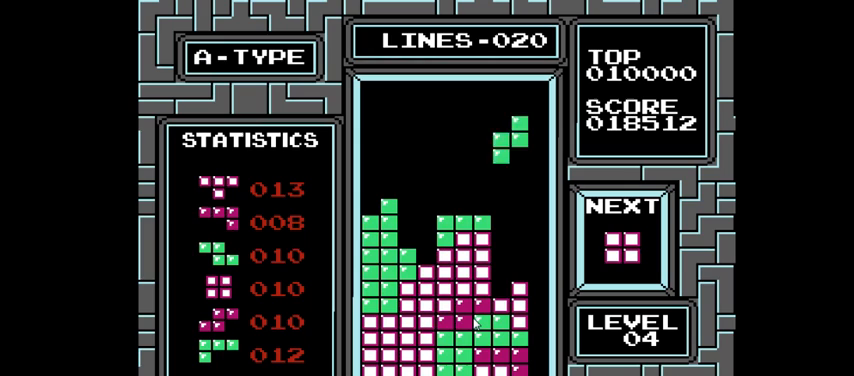
{"buttons": [], "right_stick": "center", "events": [[467, "DPAD_DOWN", "up"]]}
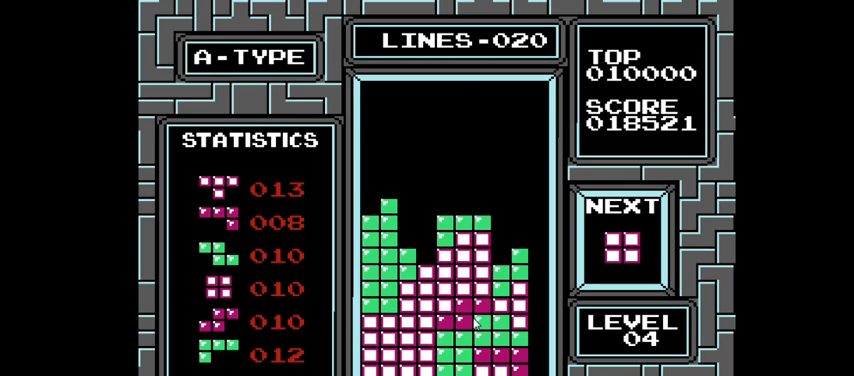
{"buttons": [], "right_stick": "center", "events": [[200, "DPAD_RIGHT", "down"], [267, "DPAD_RIGHT", "up"]]}
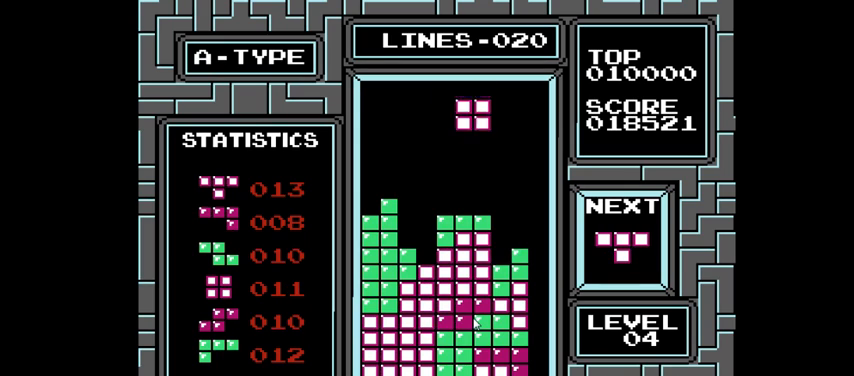
{"buttons": [], "right_stick": "center", "events": [[33, "DPAD_DOWN", "down"], [400, "DPAD_DOWN", "up"]]}
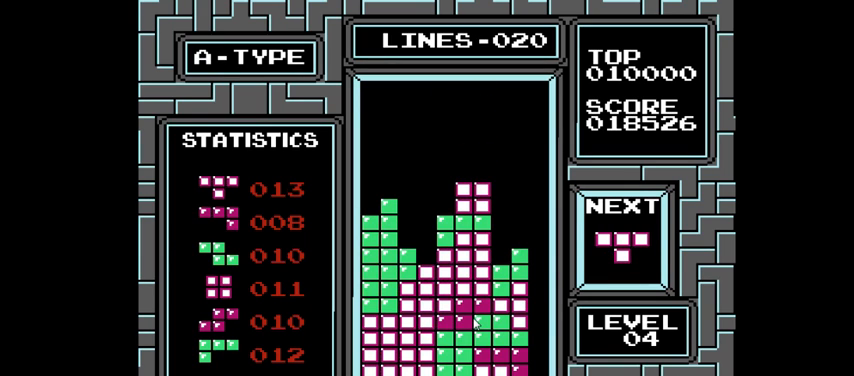
{"buttons": [], "right_stick": "center", "events": [[33, "CIRCLE", "down"], [167, "CIRCLE", "up"], [200, "DPAD_RIGHT", "down"], [433, "DPAD_RIGHT", "up"]]}
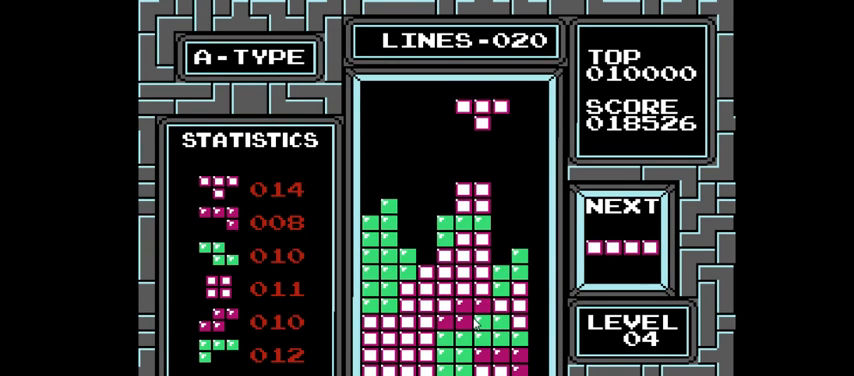
{"buttons": ["DPAD_RIGHT"], "right_stick": "center", "events": [[200, "CIRCLE", "down"], [300, "CIRCLE", "up"], [367, "DPAD_RIGHT", "down"]]}
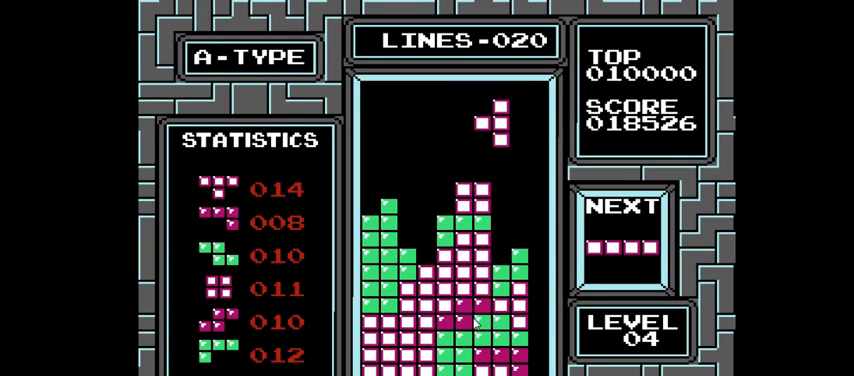
{"buttons": [], "right_stick": "center", "events": [[67, "DPAD_RIGHT", "up"], [133, "CIRCLE", "down"], [233, "CIRCLE", "up"], [333, "CIRCLE", "down"], [467, "CIRCLE", "up"]]}
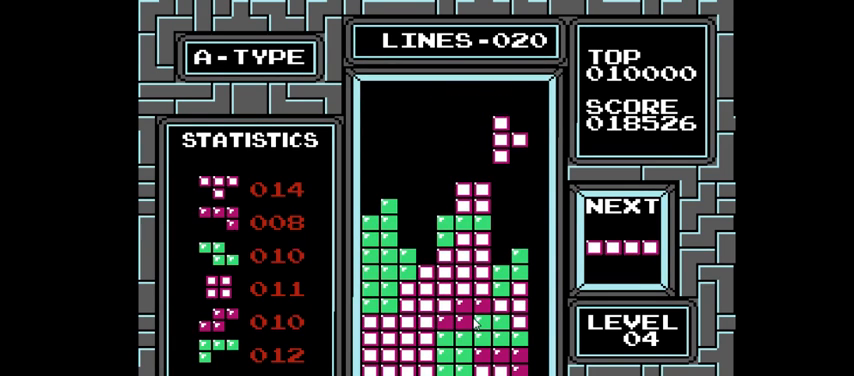
{"buttons": [], "right_stick": "center", "events": []}
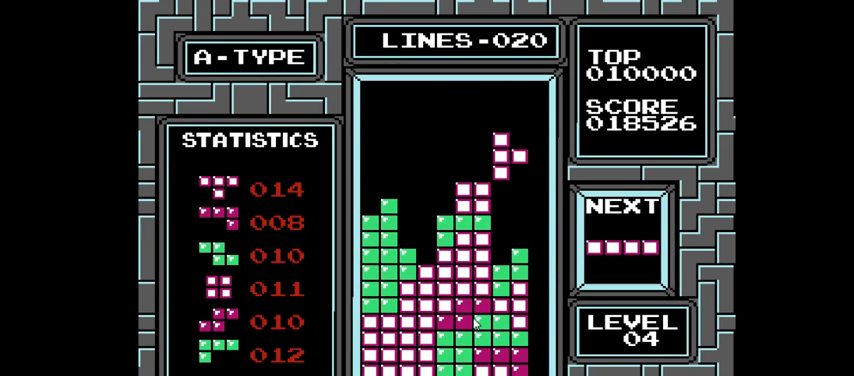
{"buttons": [], "right_stick": "center", "events": [[100, "DPAD_DOWN", "down"], [400, "DPAD_DOWN", "up"]]}
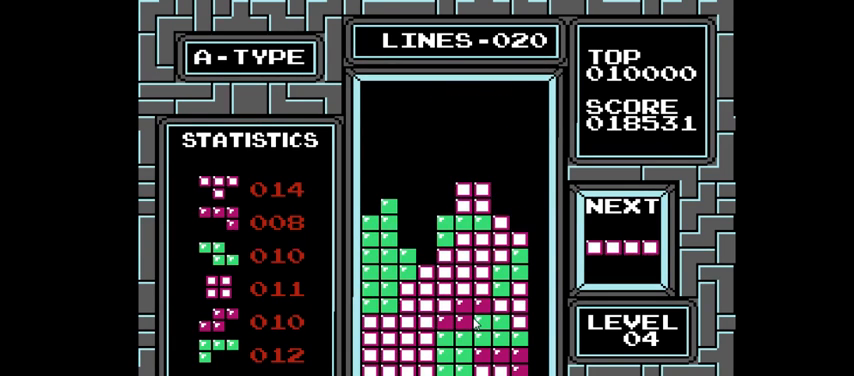
{"buttons": ["DPAD_RIGHT"], "right_stick": "center", "events": [[133, "DPAD_RIGHT", "down"], [233, "CIRCLE", "down"], [367, "CIRCLE", "up"]]}
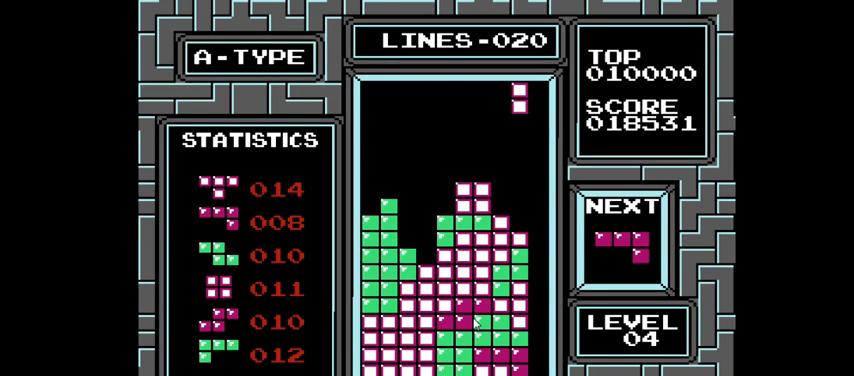
{"buttons": ["DPAD_DOWN"], "right_stick": "center", "events": [[200, "DPAD_RIGHT", "up"], [300, "DPAD_DOWN", "down"]]}
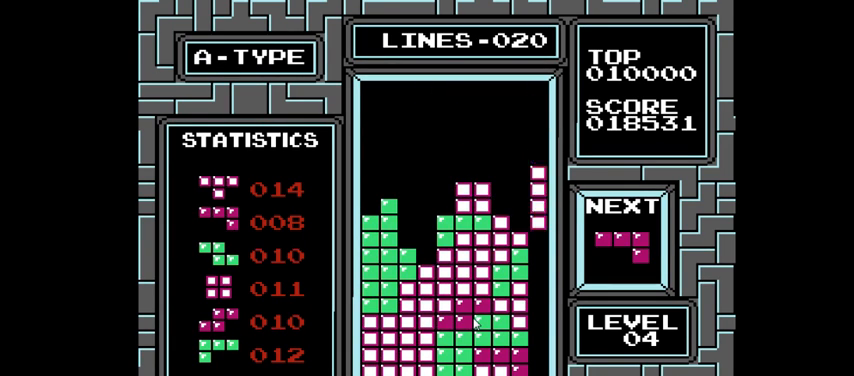
{"buttons": ["DPAD_DOWN"], "right_stick": "center", "events": []}
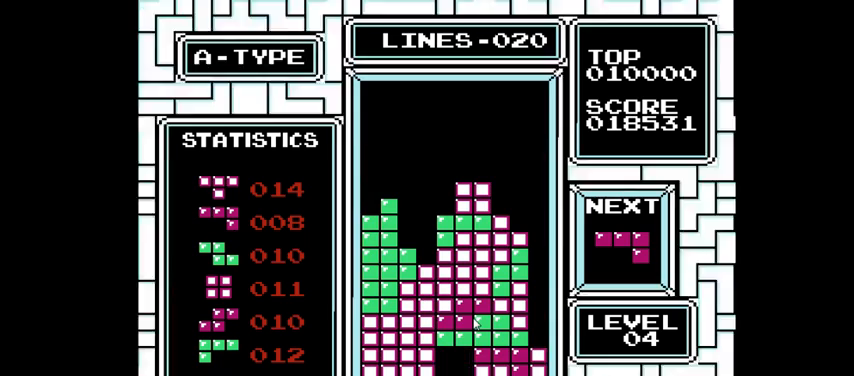
{"buttons": [], "right_stick": "center", "events": [[100, "DPAD_DOWN", "up"], [333, "CIRCLE", "down"], [467, "CIRCLE", "up"]]}
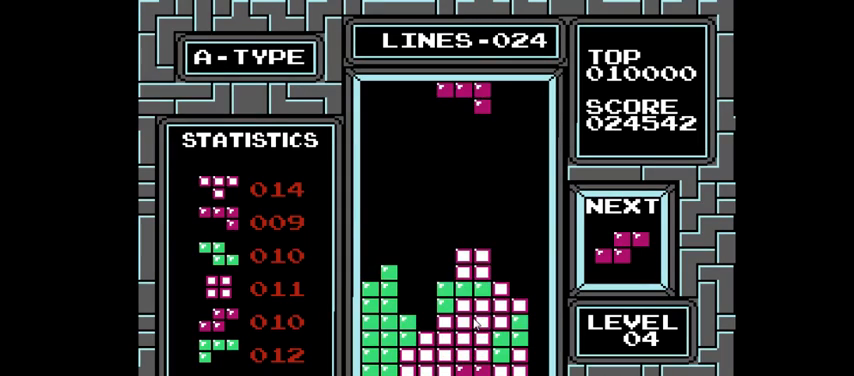
{"buttons": [], "right_stick": "center", "events": [[200, "DPAD_LEFT", "down"], [267, "CIRCLE", "down"], [333, "DPAD_LEFT", "up"], [400, "CIRCLE", "up"]]}
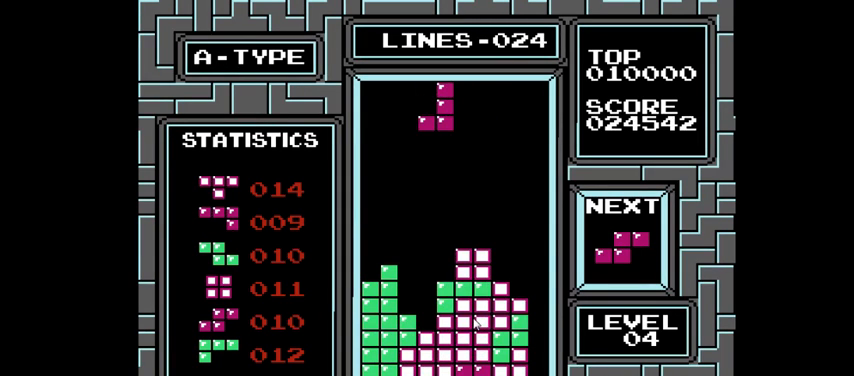
{"buttons": ["DPAD_DOWN"], "right_stick": "center", "events": [[67, "CIRCLE", "down"], [167, "CIRCLE", "up"], [267, "CIRCLE", "down"], [367, "CIRCLE", "up"], [500, "DPAD_DOWN", "down"]]}
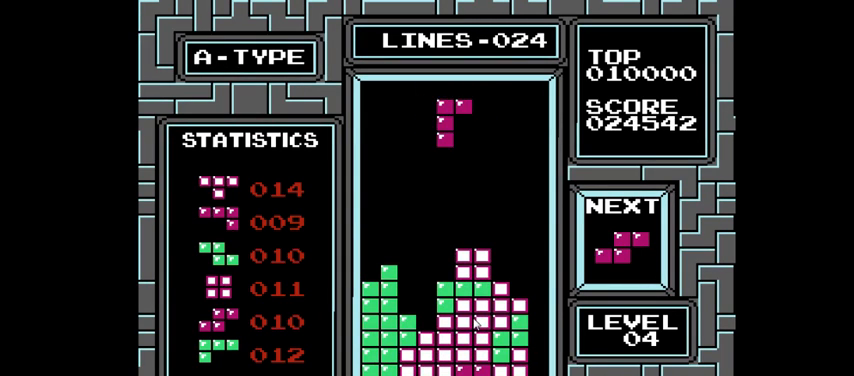
{"buttons": [], "right_stick": "center", "events": [[500, "DPAD_DOWN", "up"]]}
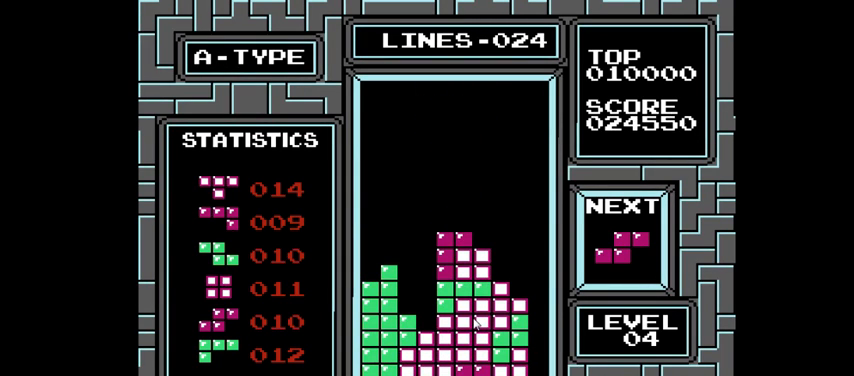
{"buttons": [], "right_stick": "center", "events": [[167, "CIRCLE", "down"], [200, "DPAD_RIGHT", "down"], [300, "CIRCLE", "up"], [467, "DPAD_RIGHT", "up"]]}
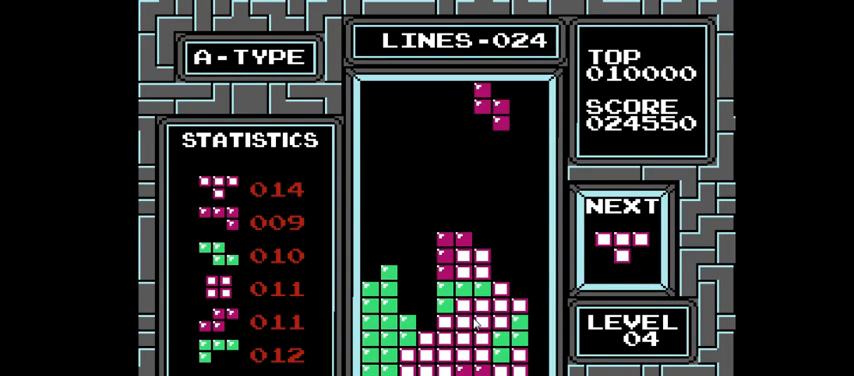
{"buttons": [], "right_stick": "center", "events": [[233, "DPAD_RIGHT", "down"], [367, "DPAD_RIGHT", "up"]]}
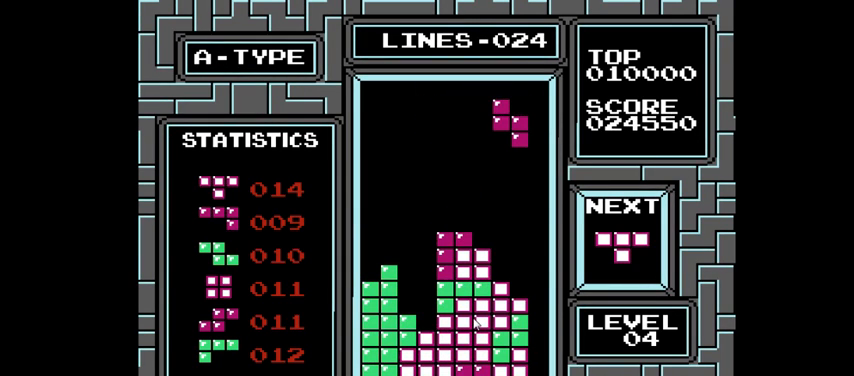
{"buttons": ["DPAD_DOWN"], "right_stick": "center", "events": [[467, "DPAD_DOWN", "down"]]}